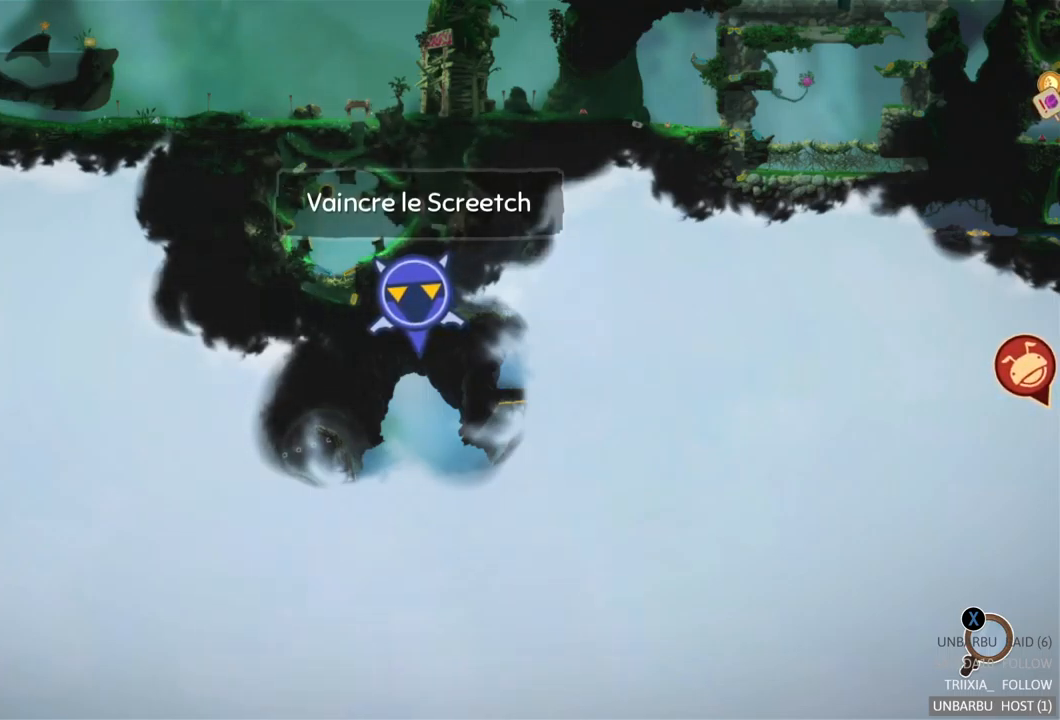
Gameplay with a controller (Xbox layout); each line is a JSON object with the inputs held at the frame after it. "events" lists button and stick changes between this image and that frame as [ms after this image, input, new state], when the widget could be followed in between. Not read: L3 R3.
{"buttons": ["A"], "left_stick": "center", "right_stick": "center", "events": [[383, "A", "down"]]}
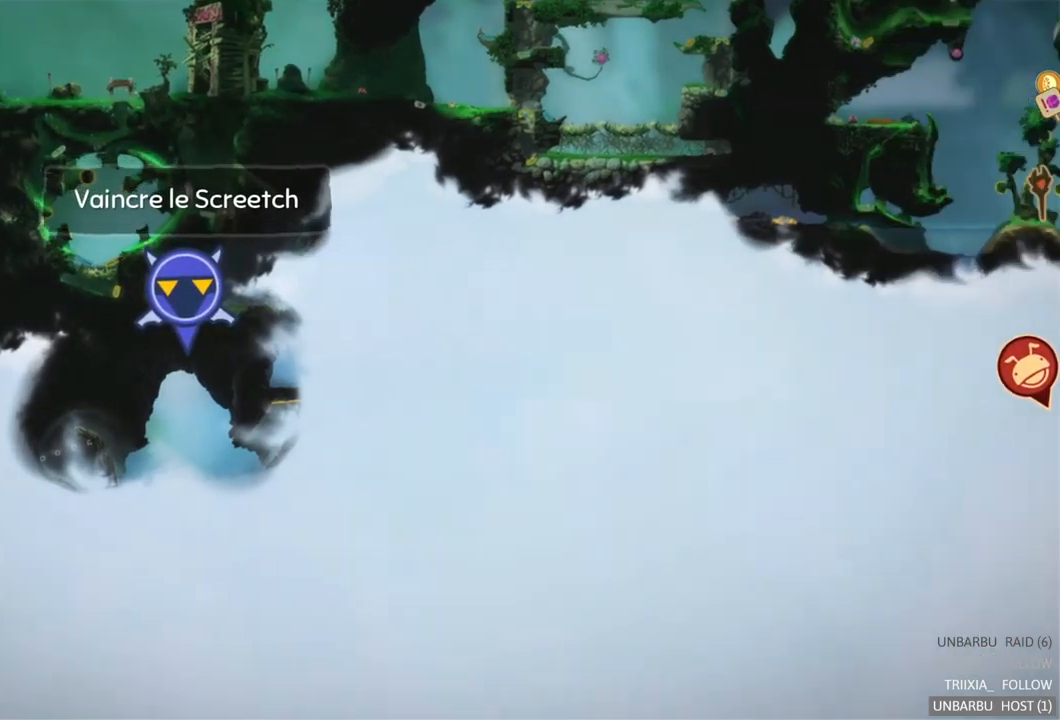
{"buttons": [], "left_stick": "center", "right_stick": "center", "events": [[33, "A", "up"]]}
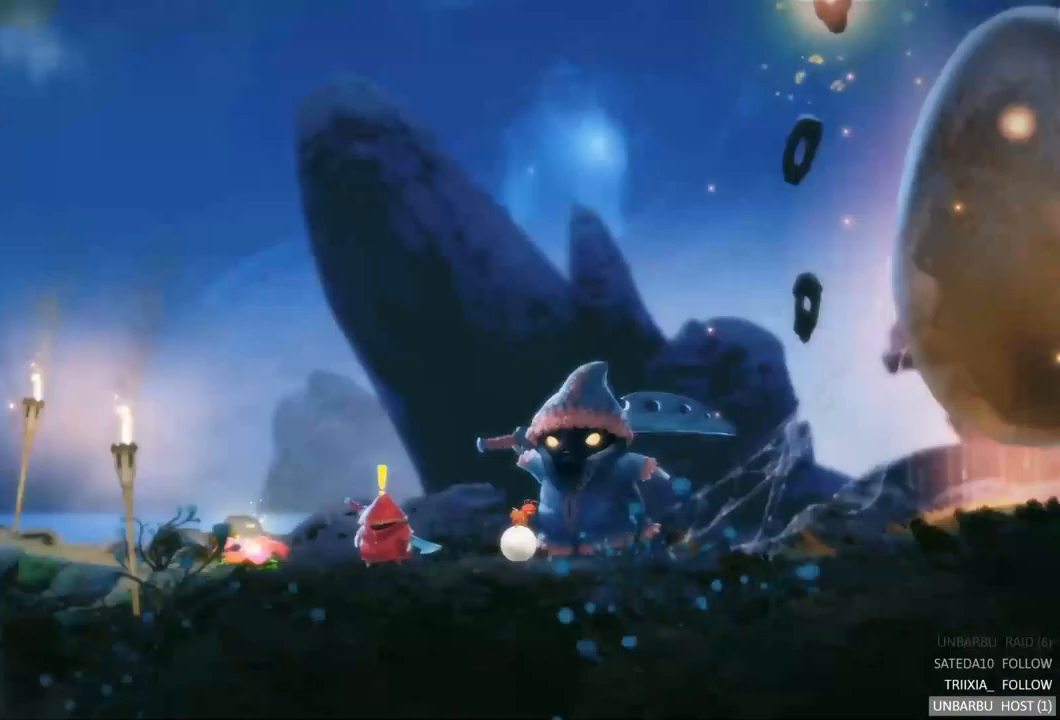
{"buttons": [], "left_stick": "center", "right_stick": "center", "events": []}
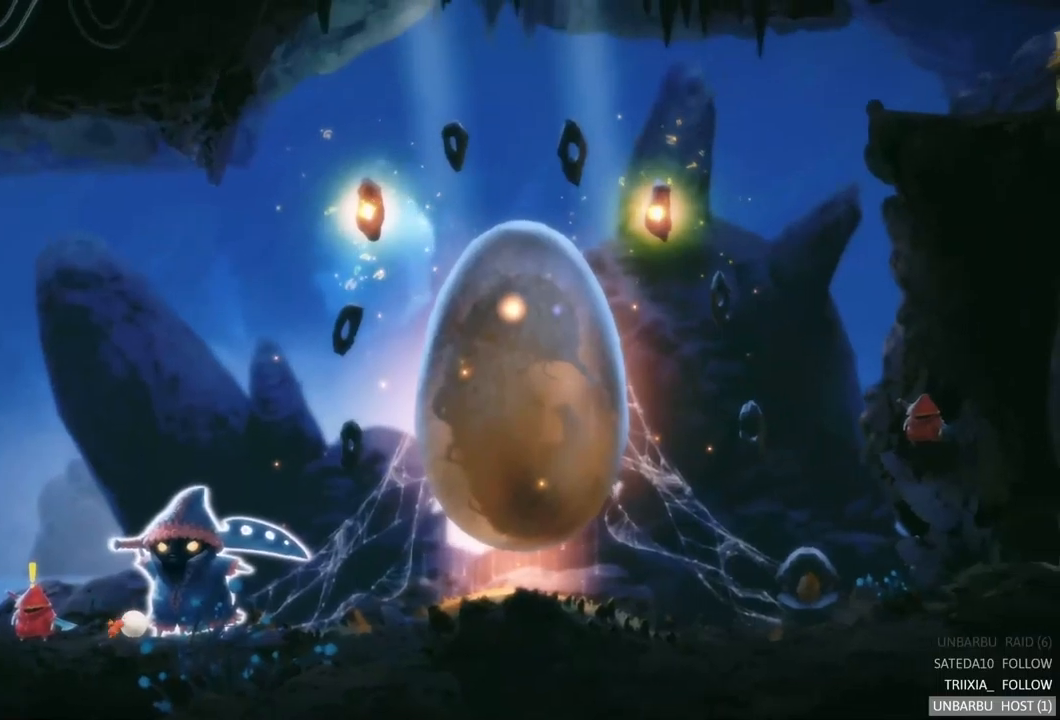
{"buttons": [], "left_stick": "center", "right_stick": "center", "events": []}
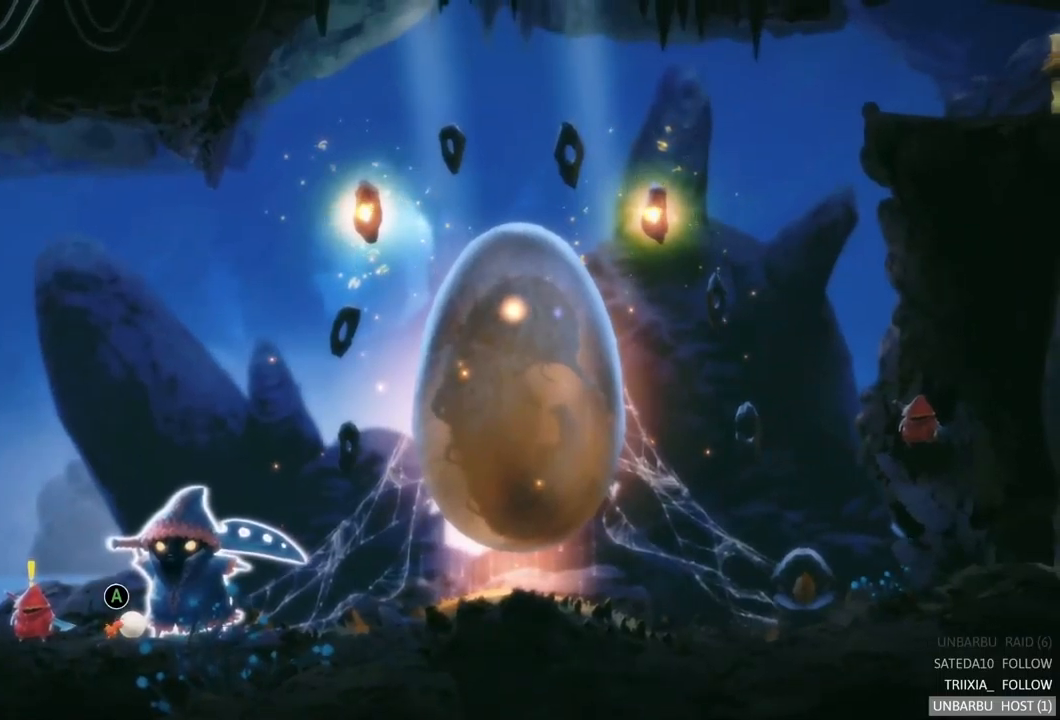
{"buttons": [], "left_stick": "center", "right_stick": "center", "events": []}
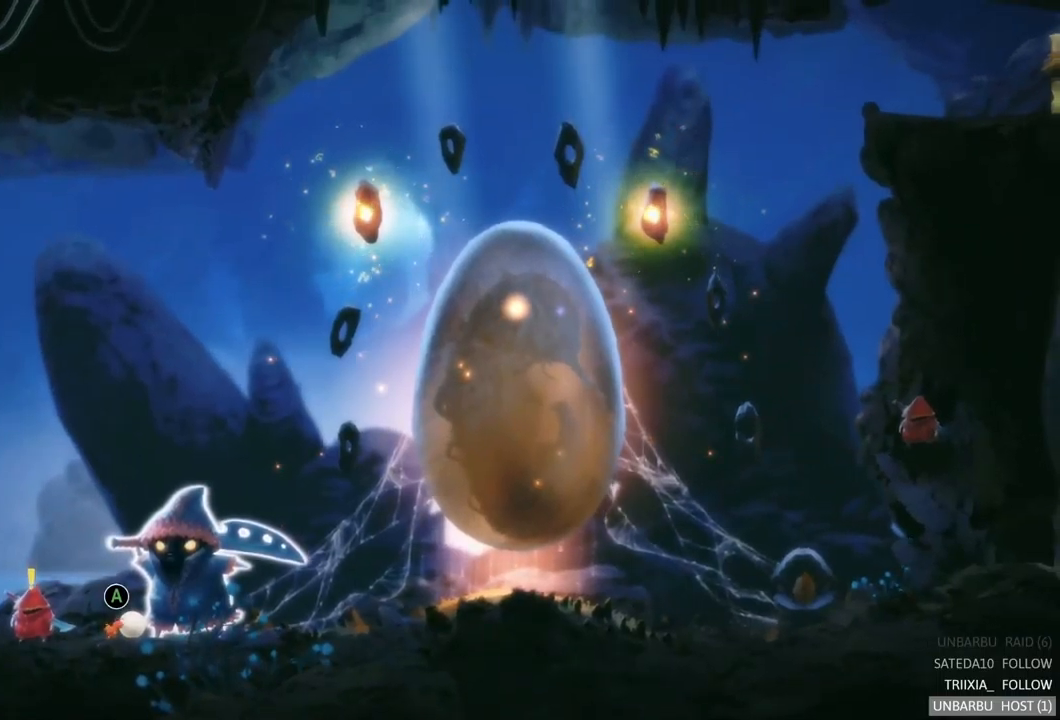
{"buttons": ["A"], "left_stick": "center", "right_stick": "center", "events": [[450, "A", "down"]]}
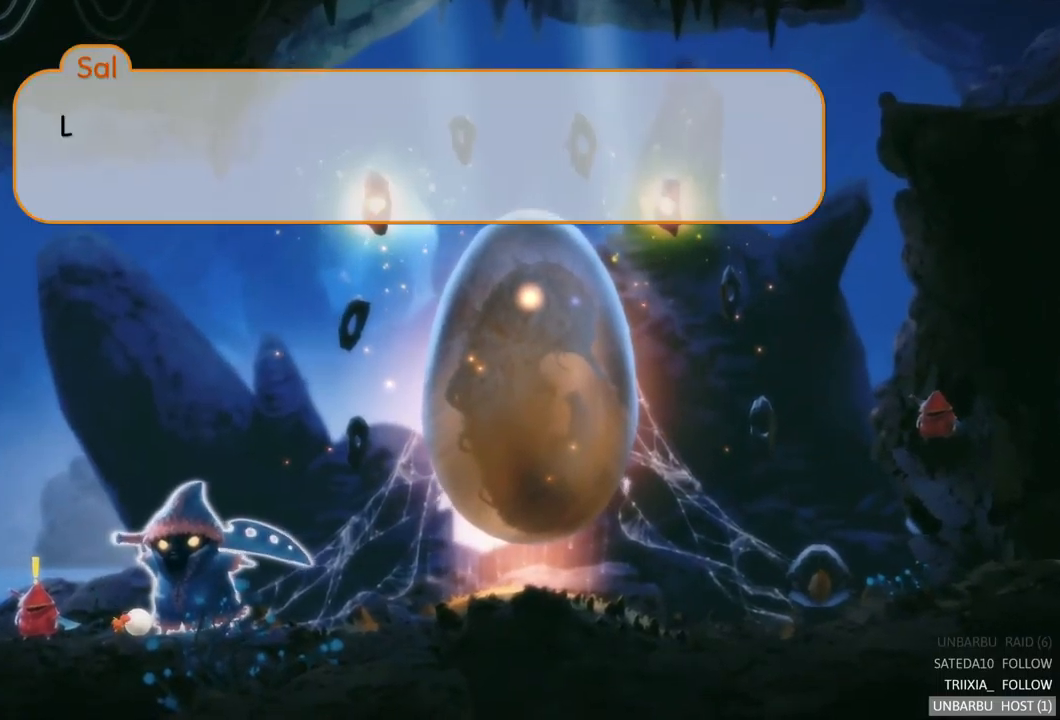
{"buttons": [], "left_stick": "center", "right_stick": "center", "events": [[100, "A", "up"]]}
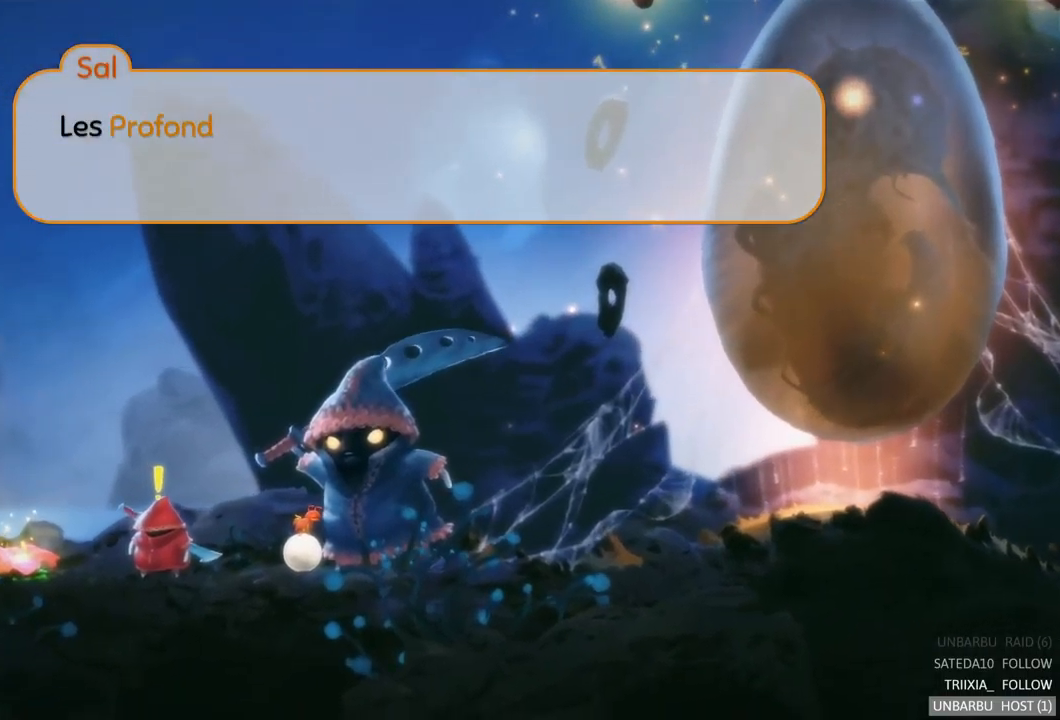
{"buttons": [], "left_stick": "center", "right_stick": "center", "events": [[267, "A", "down"], [433, "A", "up"]]}
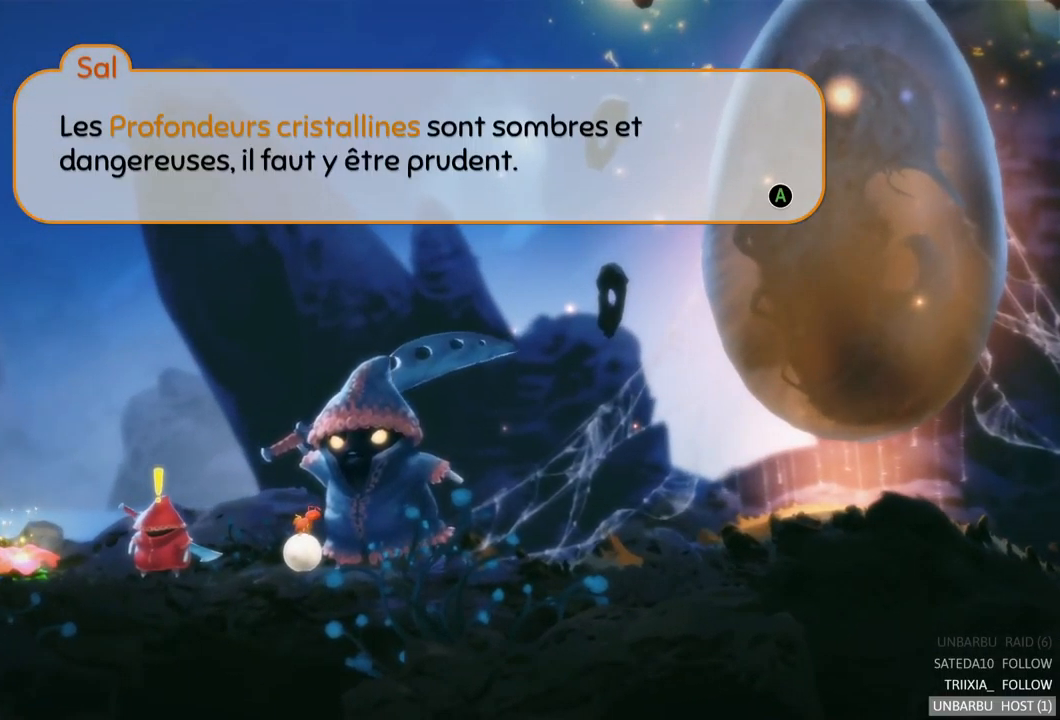
{"buttons": [], "left_stick": "center", "right_stick": "center", "events": []}
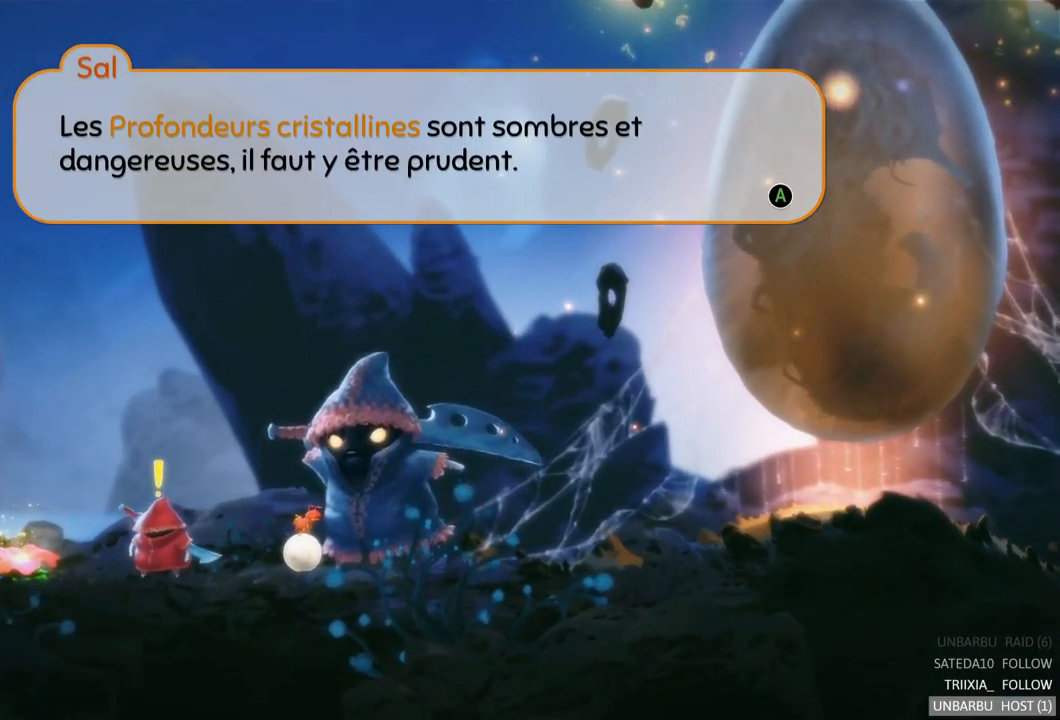
{"buttons": [], "left_stick": "center", "right_stick": "center", "events": []}
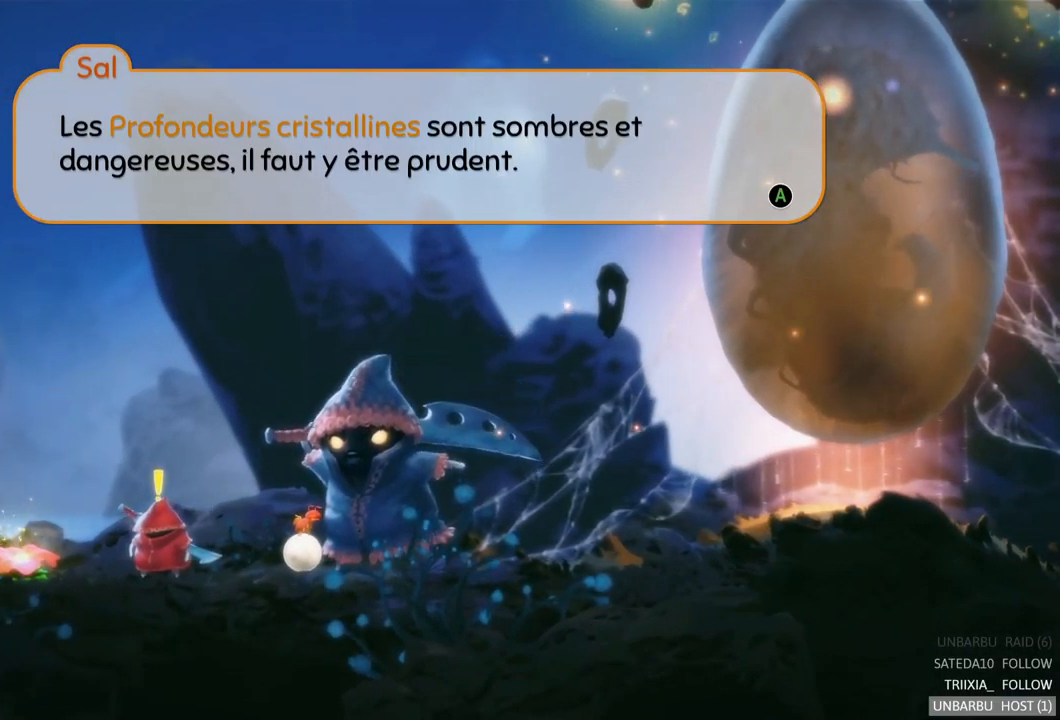
{"buttons": ["A"], "left_stick": "center", "right_stick": "center", "events": [[417, "A", "down"]]}
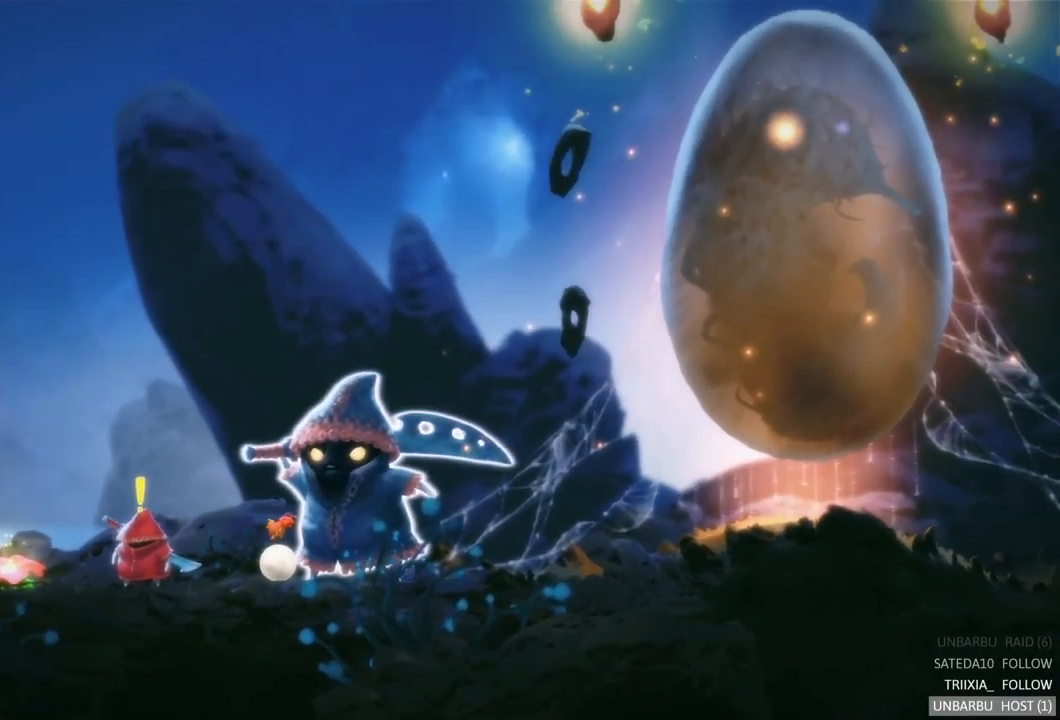
{"buttons": [], "left_stick": "center", "right_stick": "center", "events": [[100, "A", "up"]]}
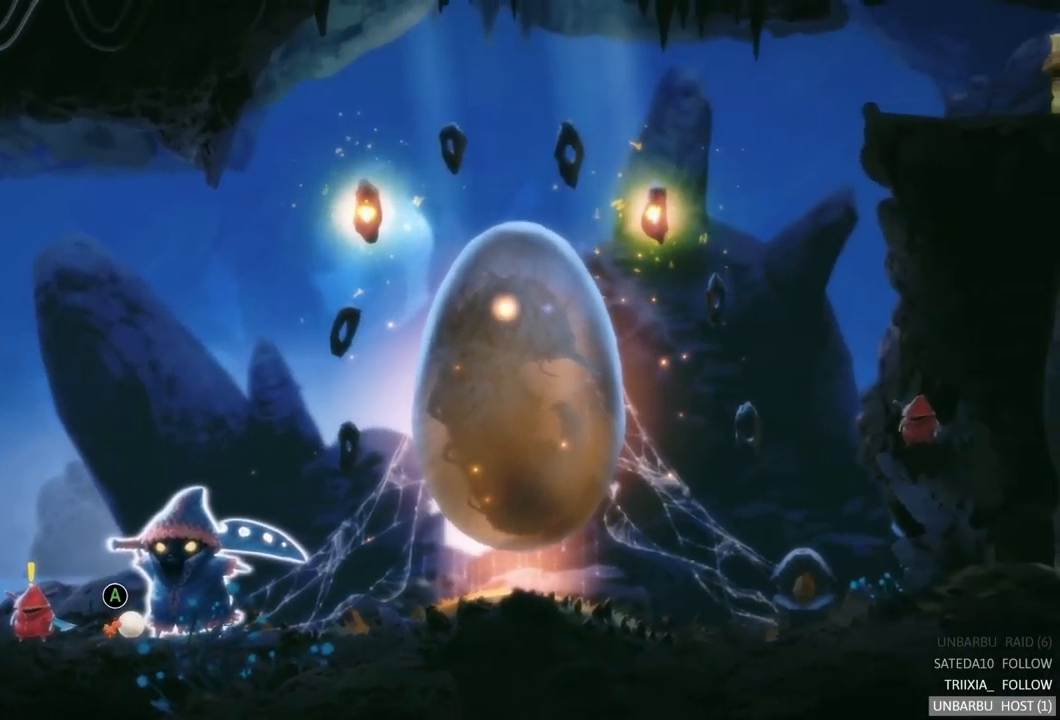
{"buttons": [], "left_stick": "center", "right_stick": "center", "events": []}
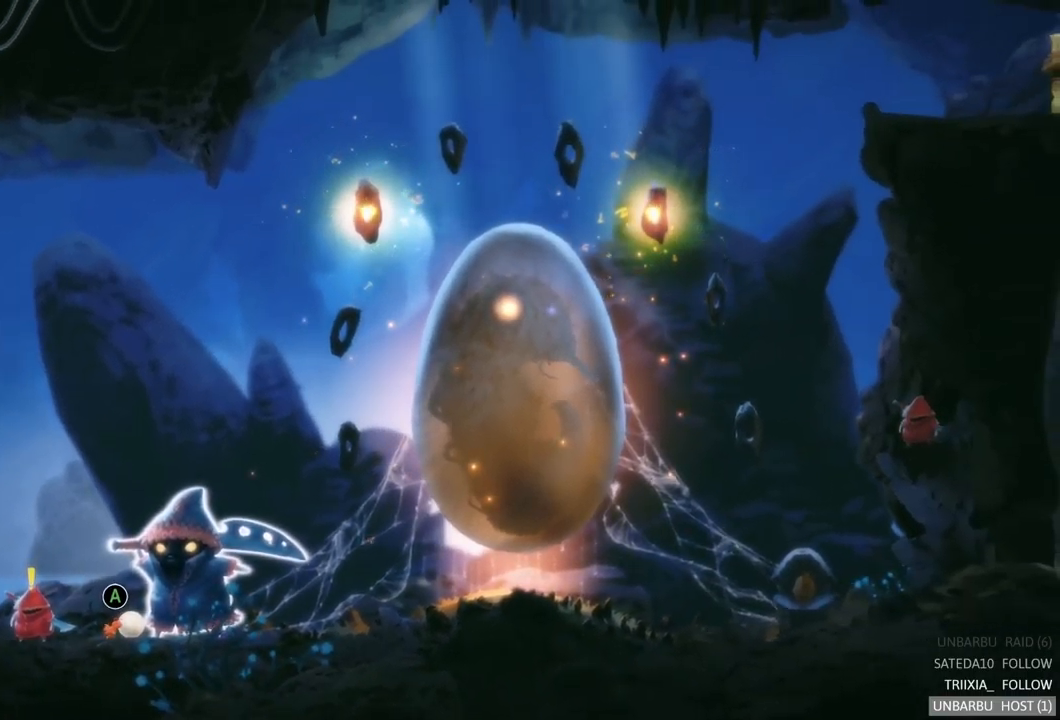
{"buttons": [], "left_stick": "left", "right_stick": "center", "events": [[50, "left_stick", "left"]]}
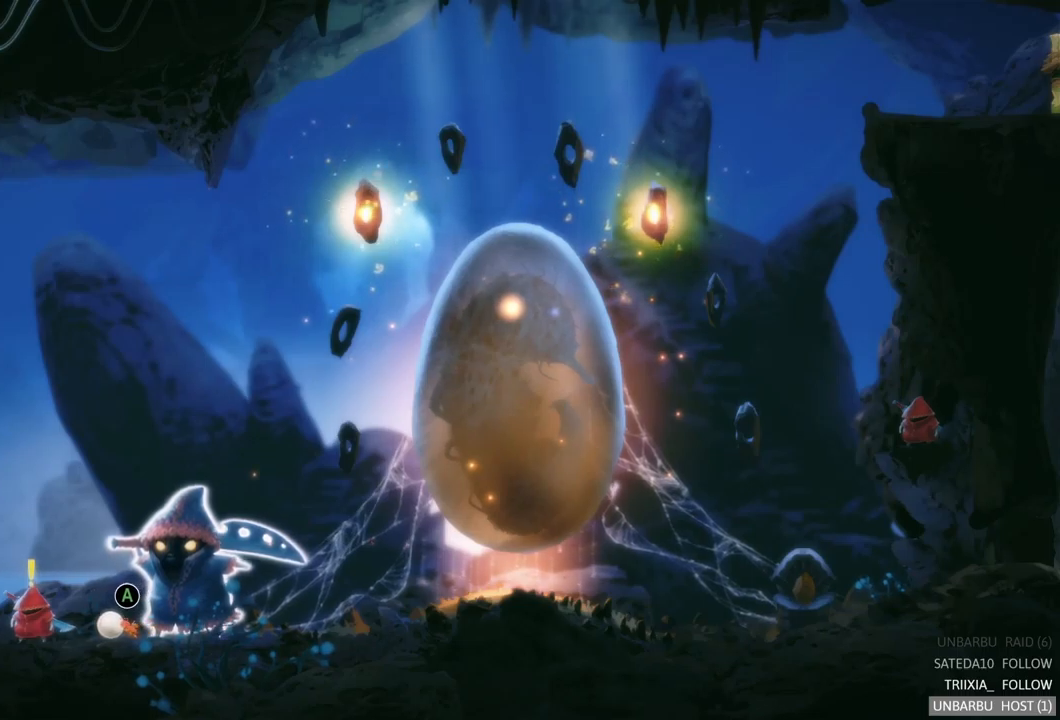
{"buttons": [], "left_stick": "center", "right_stick": "center", "events": [[284, "left_stick", "center"]]}
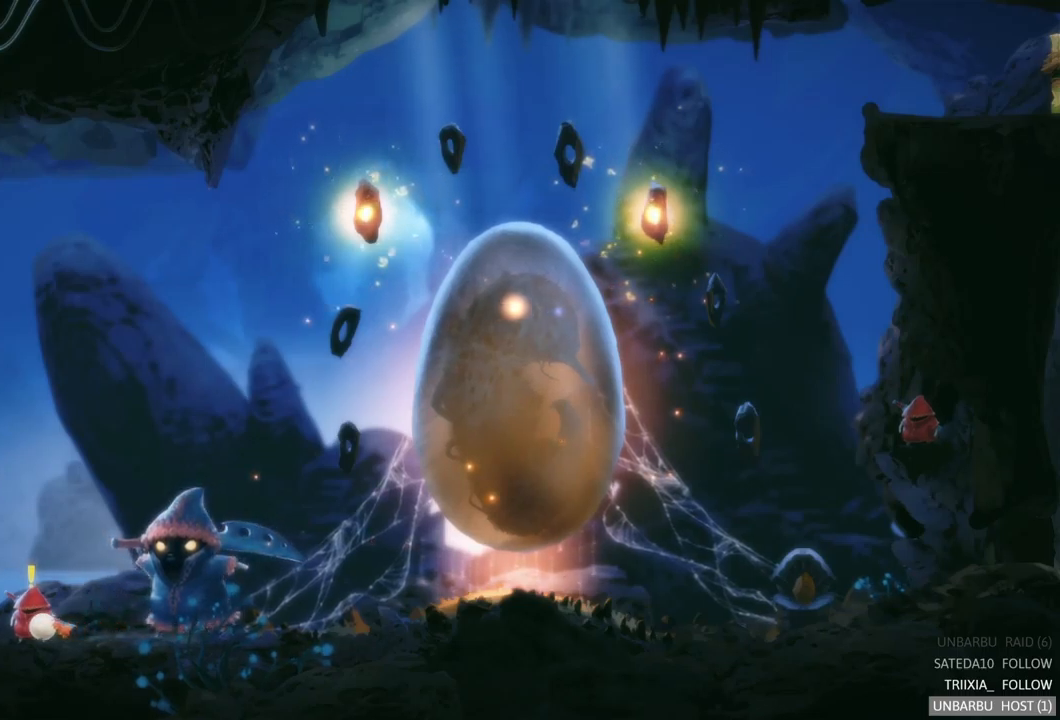
{"buttons": [], "left_stick": "right", "right_stick": "center", "events": [[117, "left_stick", "right"]]}
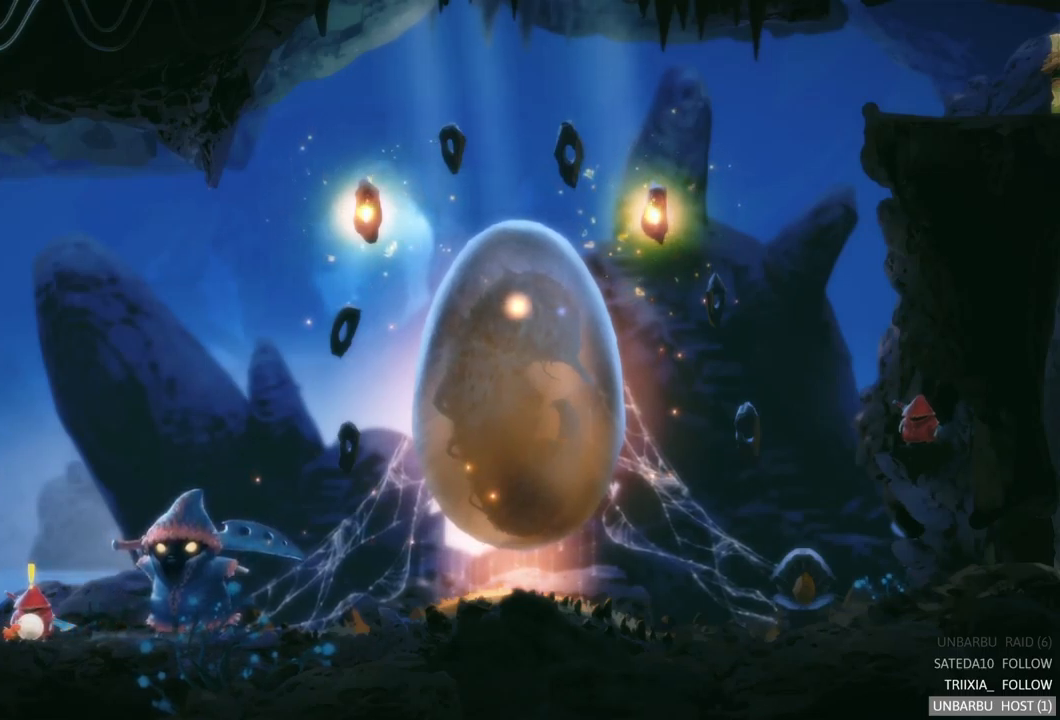
{"buttons": [], "left_stick": "right", "right_stick": "center", "events": []}